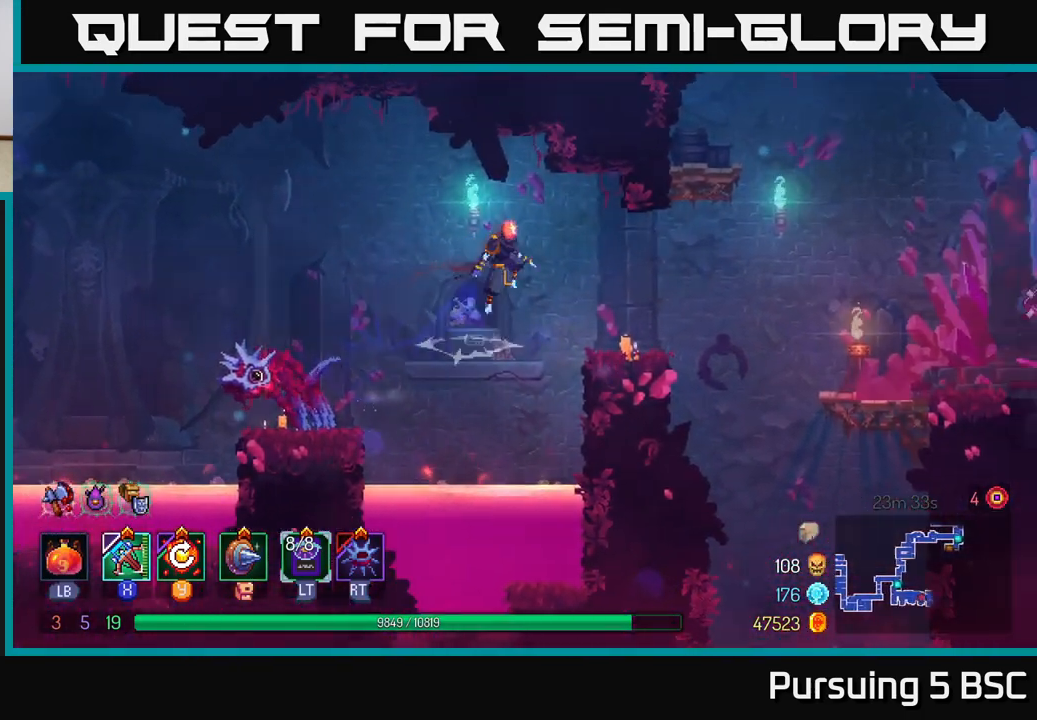
Gameplay with a controller (Xbox layout); each line is a JSON object with the inputs held at the frame after it. "events" lists button and stick changes between this image and that frame as [ms after this image, input, new state], when the widget could be followed in between.
{"buttons": [], "left_stick": "right", "right_stick": "center", "events": [[133, "A", "up"]]}
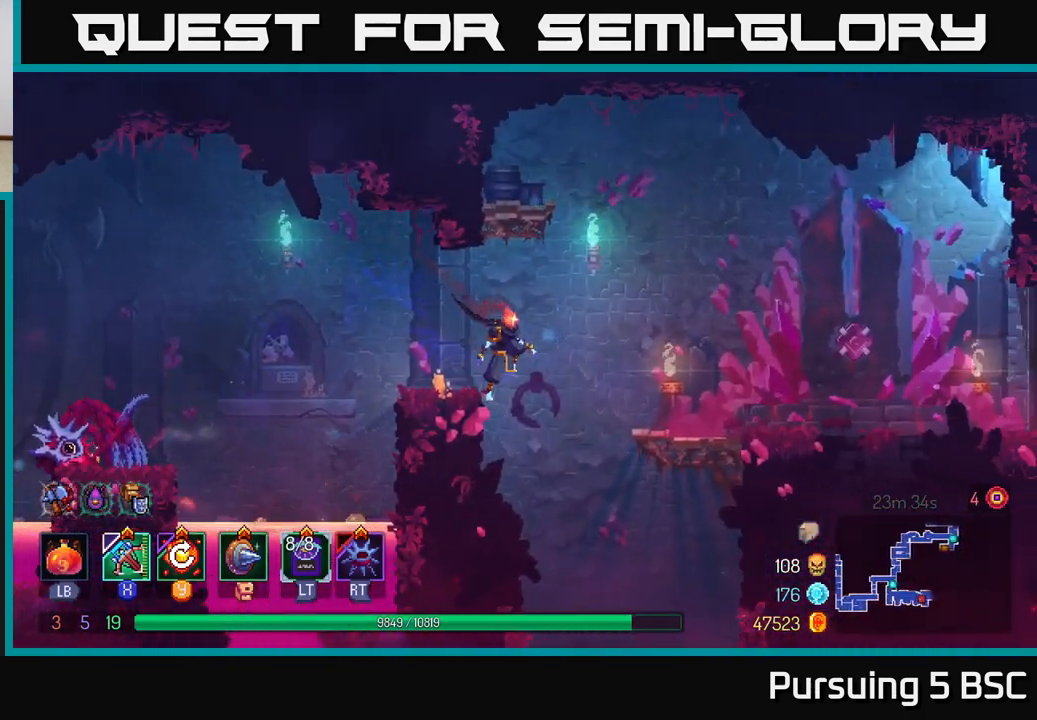
{"buttons": [], "left_stick": "right", "right_stick": "center", "events": [[33, "A", "down"], [183, "A", "up"]]}
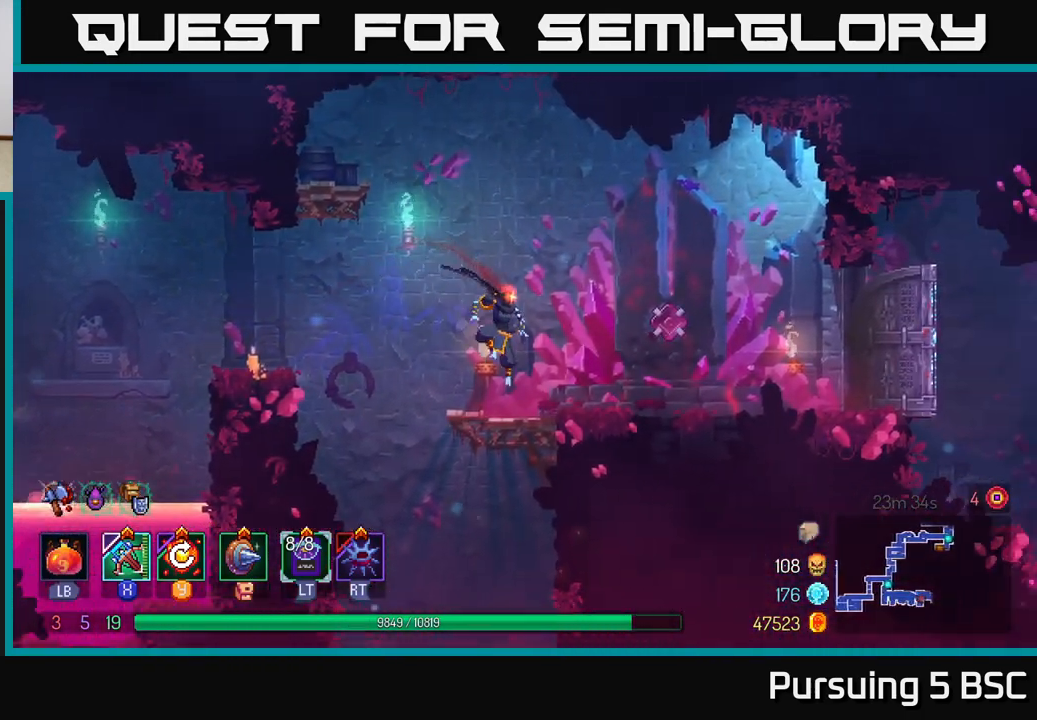
{"buttons": [], "left_stick": "right", "right_stick": "center", "events": []}
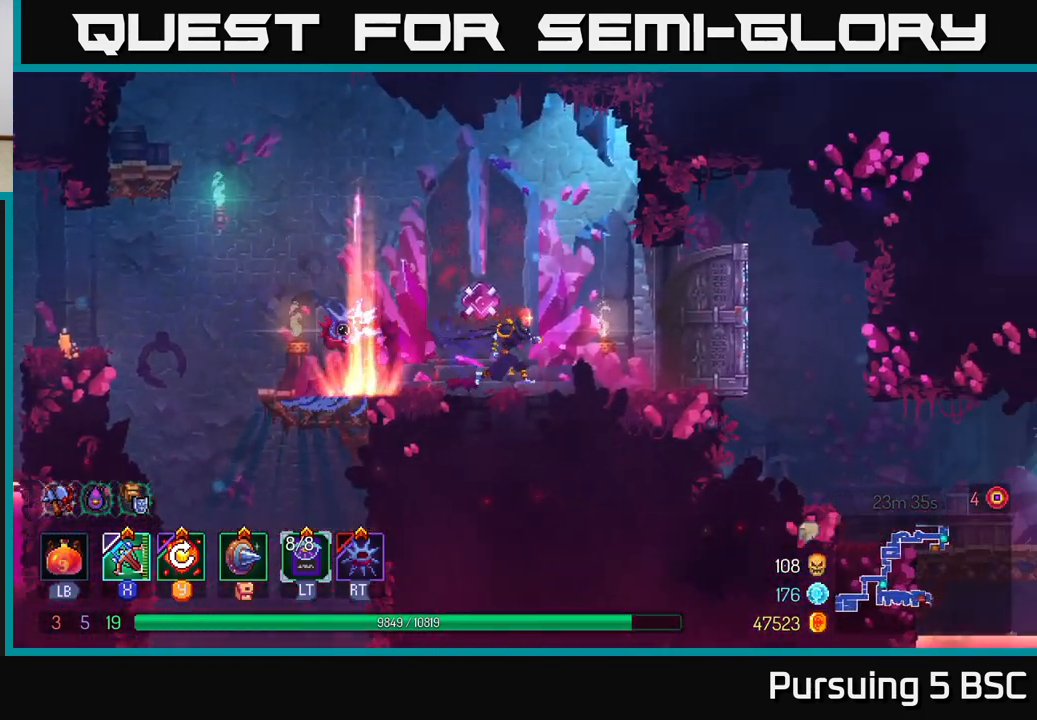
{"buttons": [], "left_stick": "center", "right_stick": "center", "events": [[100, "left_stick", "center"], [133, "SELECT", "down"], [283, "SELECT", "up"]]}
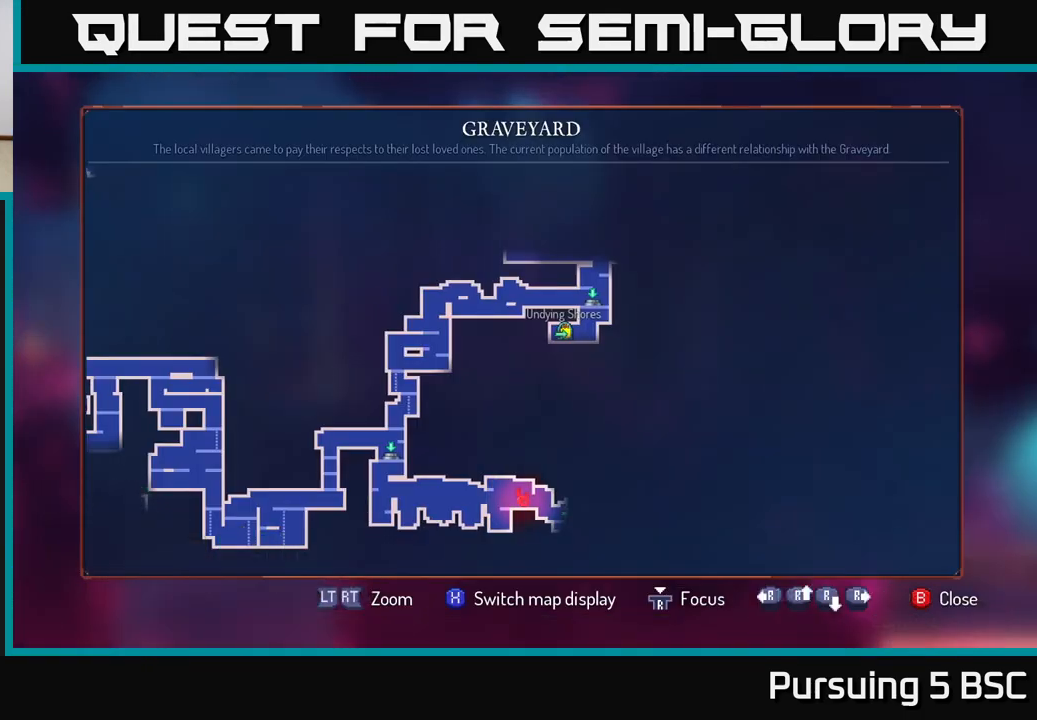
{"buttons": ["SELECT"], "left_stick": "center", "right_stick": "center", "events": [[450, "SELECT", "down"]]}
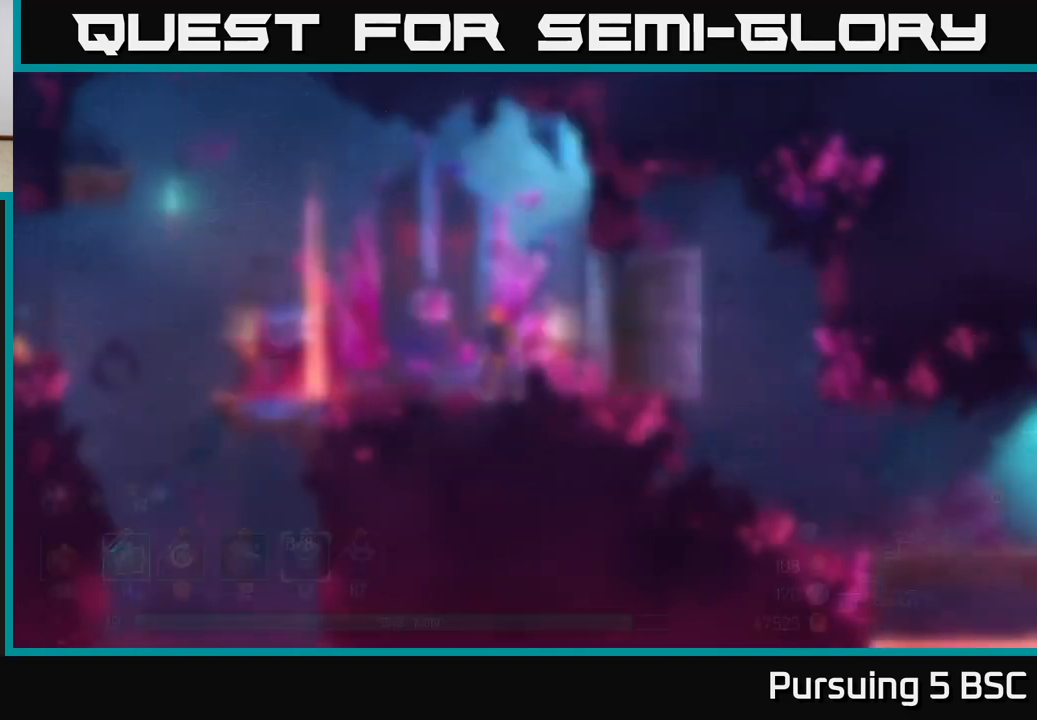
{"buttons": ["B"], "left_stick": "right", "right_stick": "center", "events": [[33, "SELECT", "up"], [233, "left_stick", "right"], [483, "B", "down"]]}
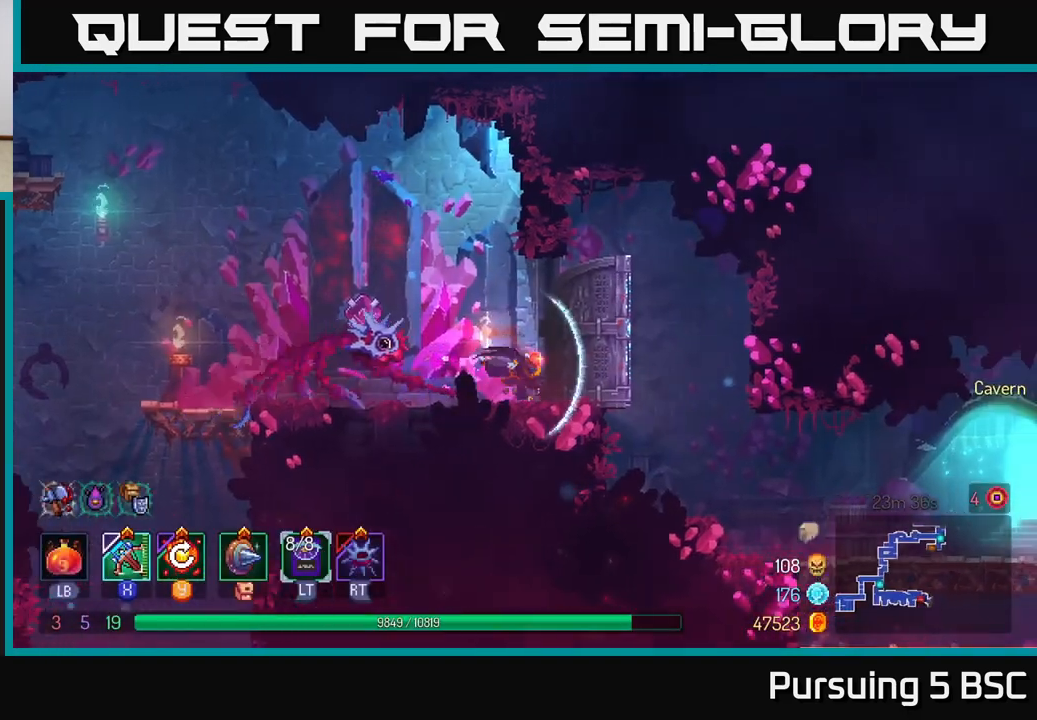
{"buttons": [], "left_stick": "left", "right_stick": "center", "events": [[117, "B", "up"], [350, "left_stick", "left"]]}
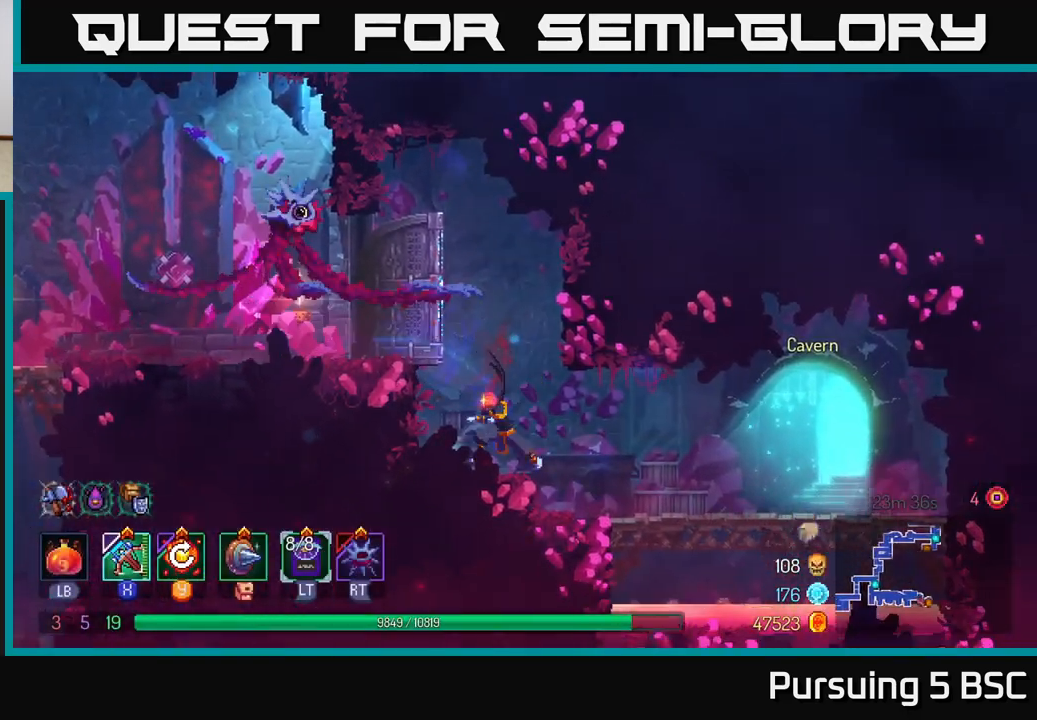
{"buttons": [], "left_stick": "center", "right_stick": "center", "events": [[117, "A", "down"], [267, "A", "up"], [500, "left_stick", "center"]]}
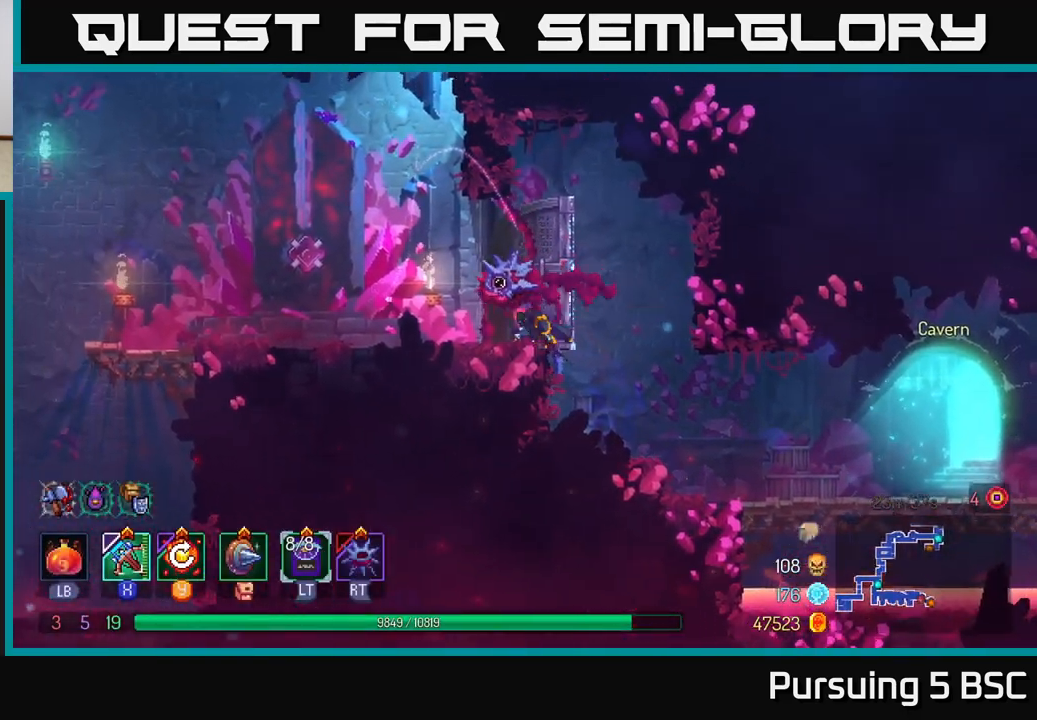
{"buttons": [], "left_stick": "center", "right_stick": "center", "events": [[100, "SELECT", "down"], [250, "SELECT", "up"]]}
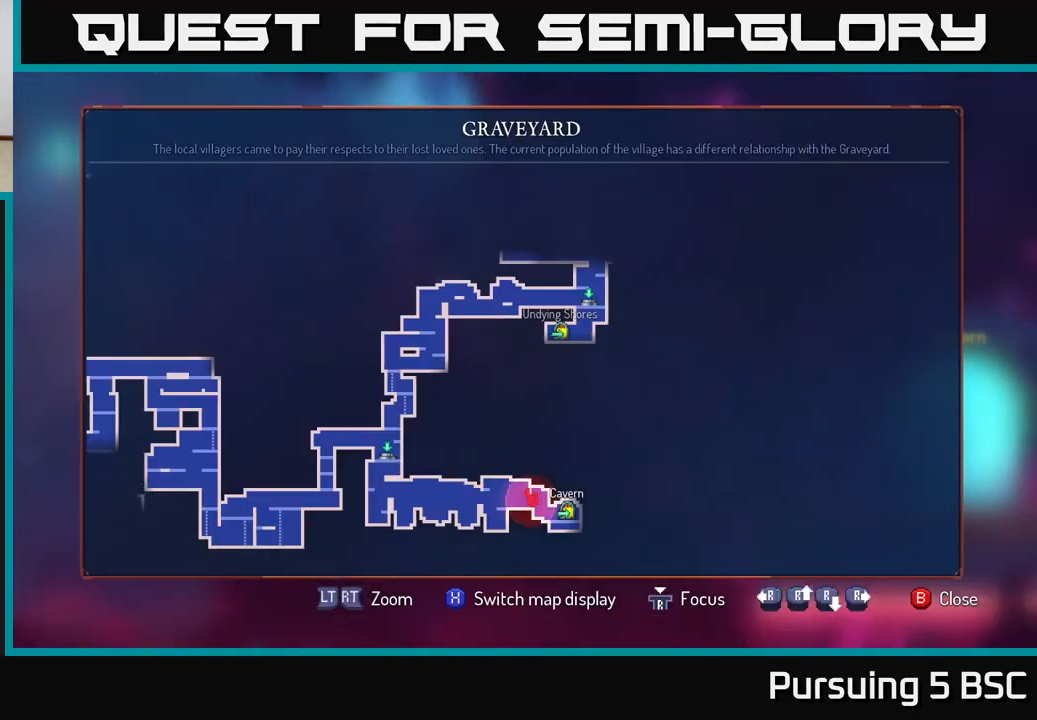
{"buttons": [], "left_stick": "center", "right_stick": "center", "events": []}
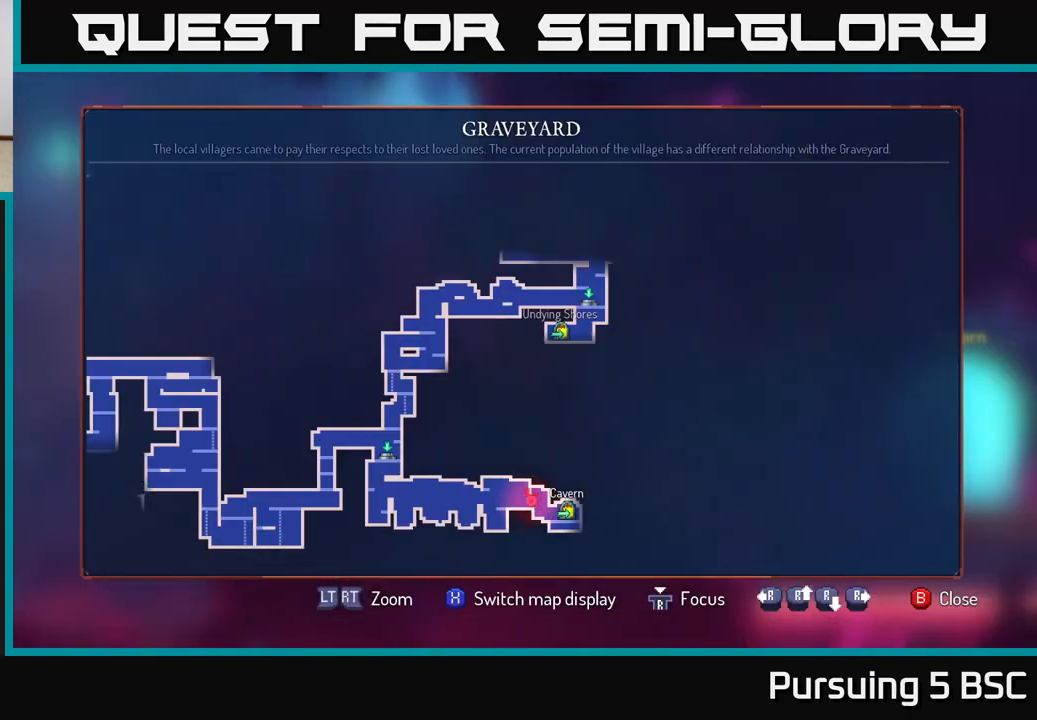
{"buttons": [], "left_stick": "left", "right_stick": "center", "events": [[467, "left_stick", "left"]]}
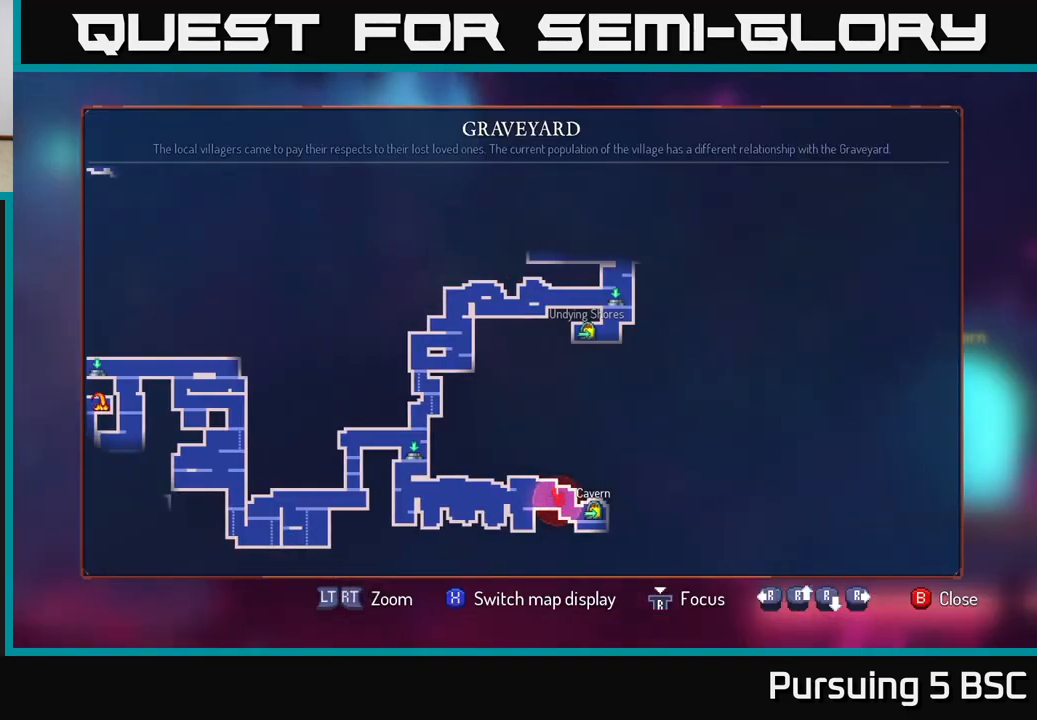
{"buttons": [], "left_stick": "center", "right_stick": "center", "events": [[400, "left_stick", "center"]]}
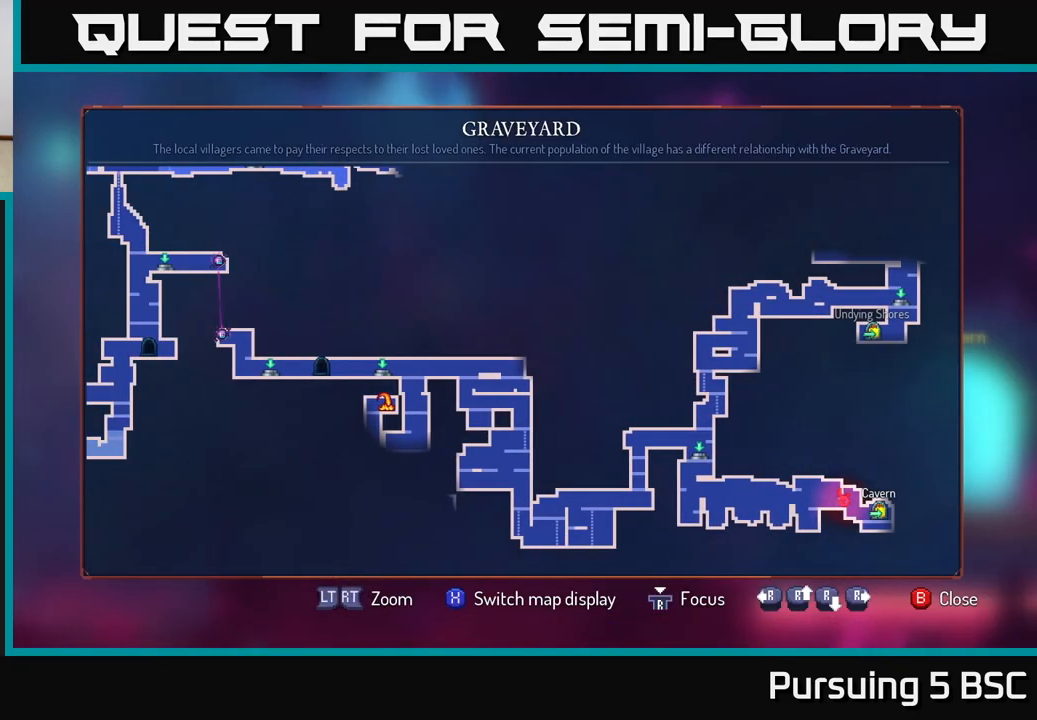
{"buttons": [], "left_stick": "center", "right_stick": "center", "events": []}
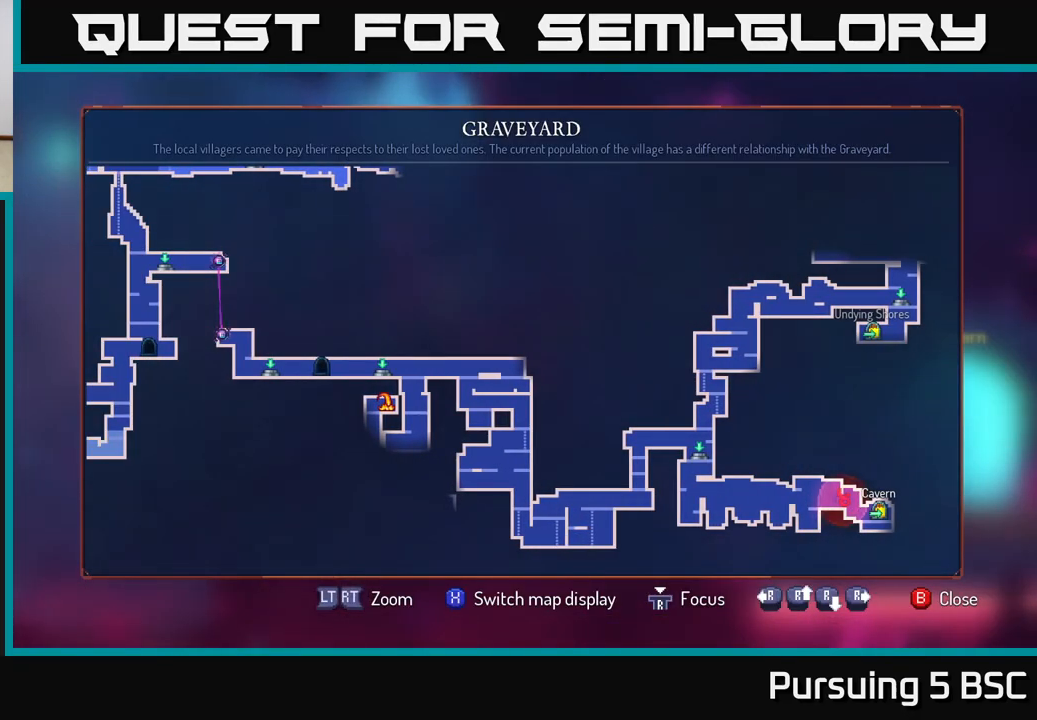
{"buttons": [], "left_stick": "center", "right_stick": "center", "events": [[367, "SELECT", "down"], [433, "SELECT", "up"]]}
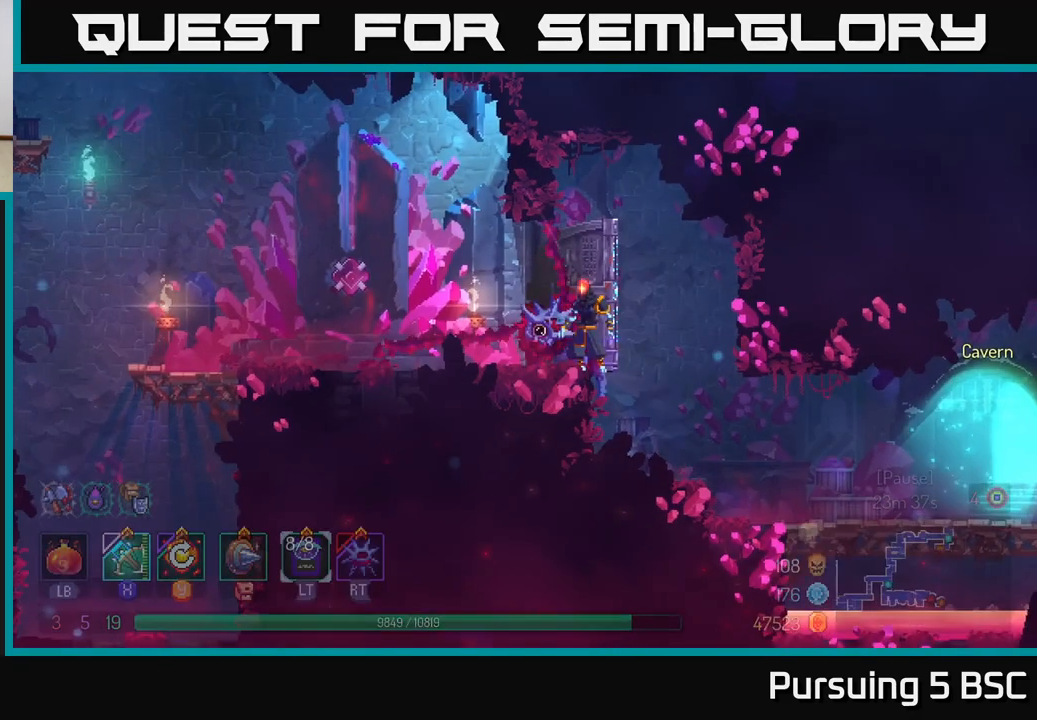
{"buttons": [], "left_stick": "right", "right_stick": "center", "events": [[83, "left_stick", "right"]]}
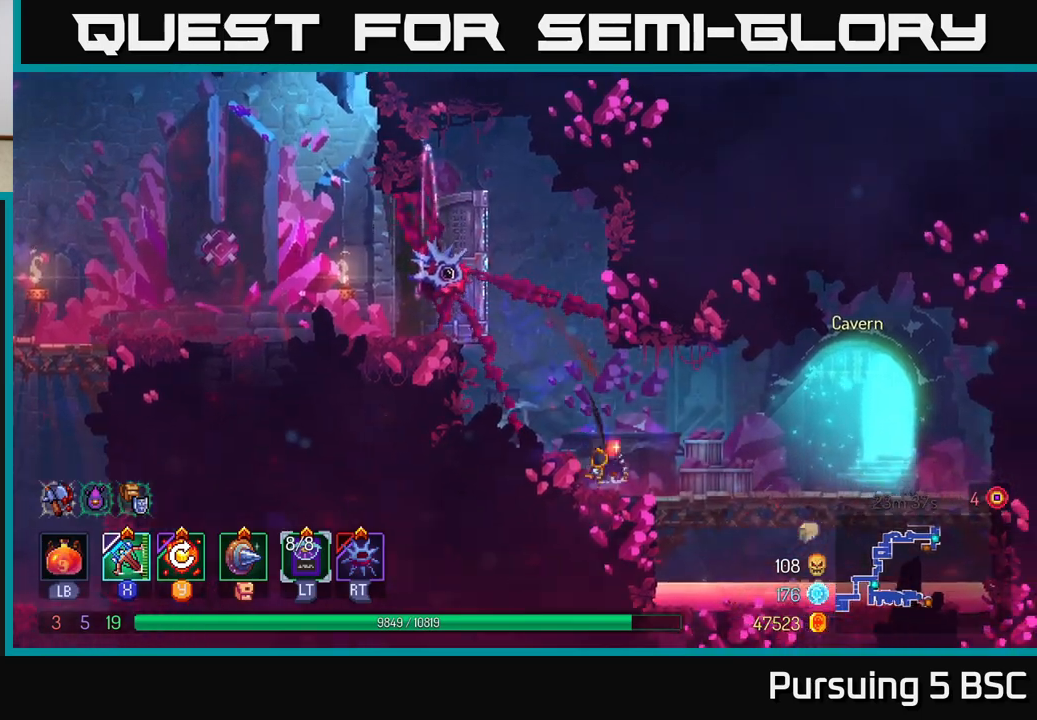
{"buttons": [], "left_stick": "center", "right_stick": "center", "events": [[50, "B", "down"], [150, "B", "up"], [500, "left_stick", "center"]]}
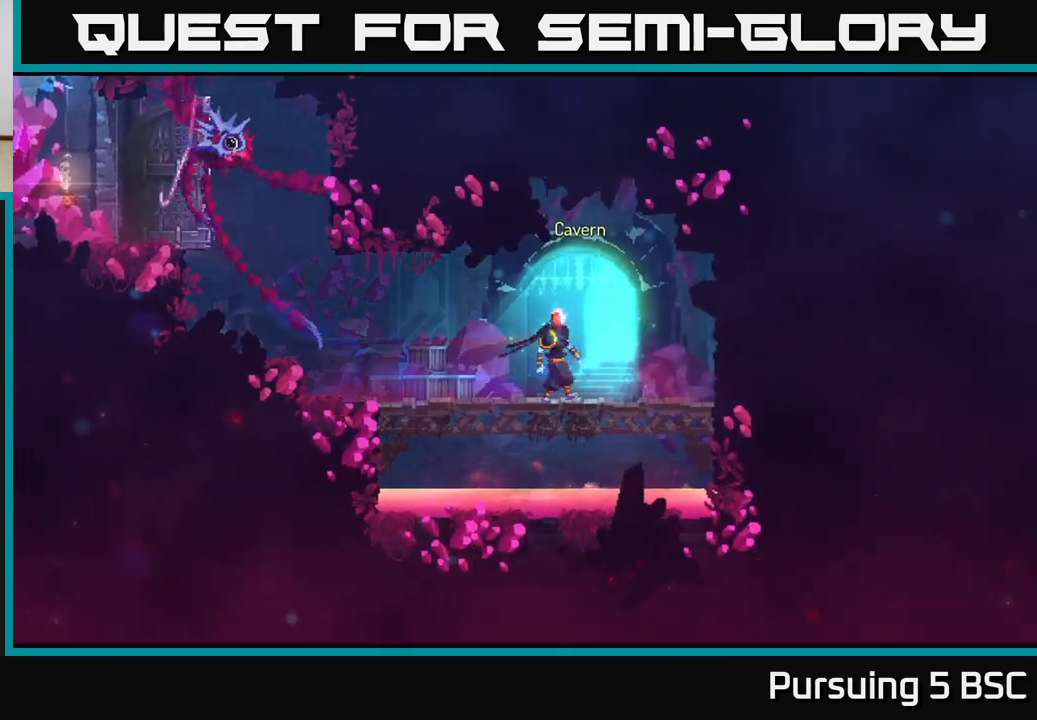
{"buttons": [], "left_stick": "center", "right_stick": "center", "events": [[17, "R1", "down"], [117, "R1", "up"]]}
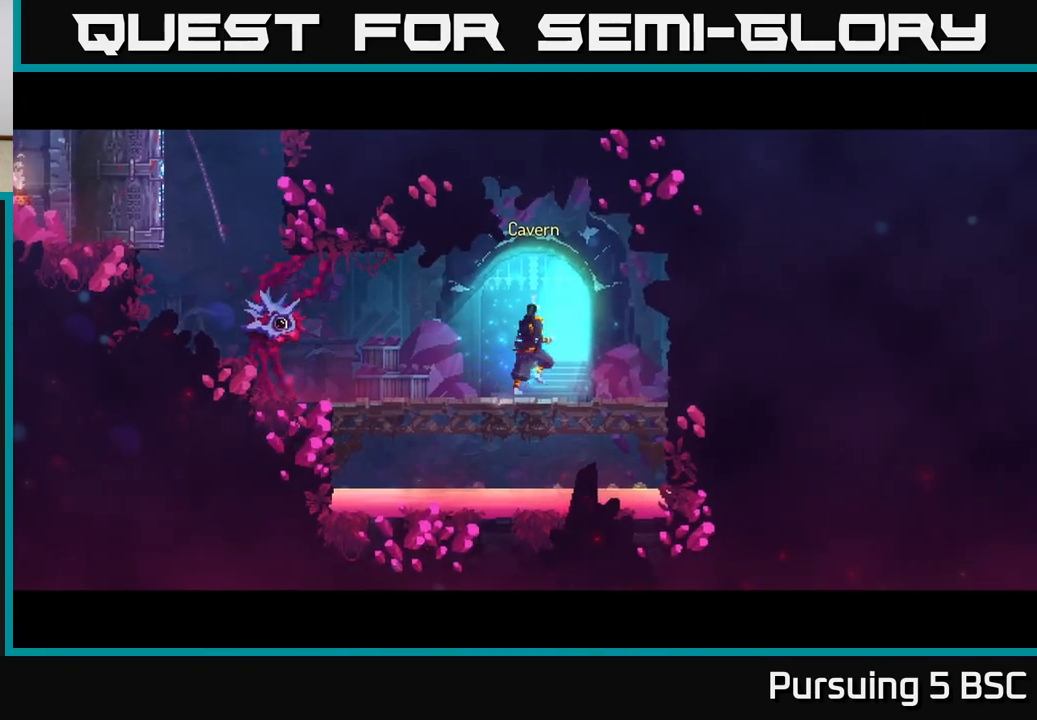
{"buttons": [], "left_stick": "center", "right_stick": "center", "events": []}
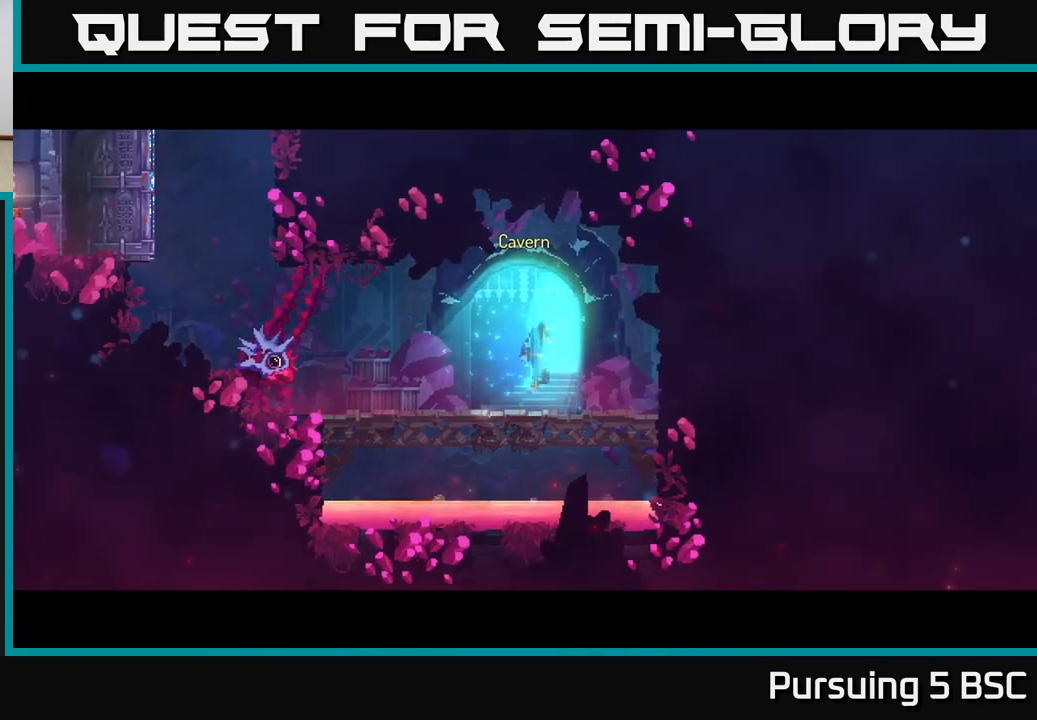
{"buttons": [], "left_stick": "center", "right_stick": "center", "events": []}
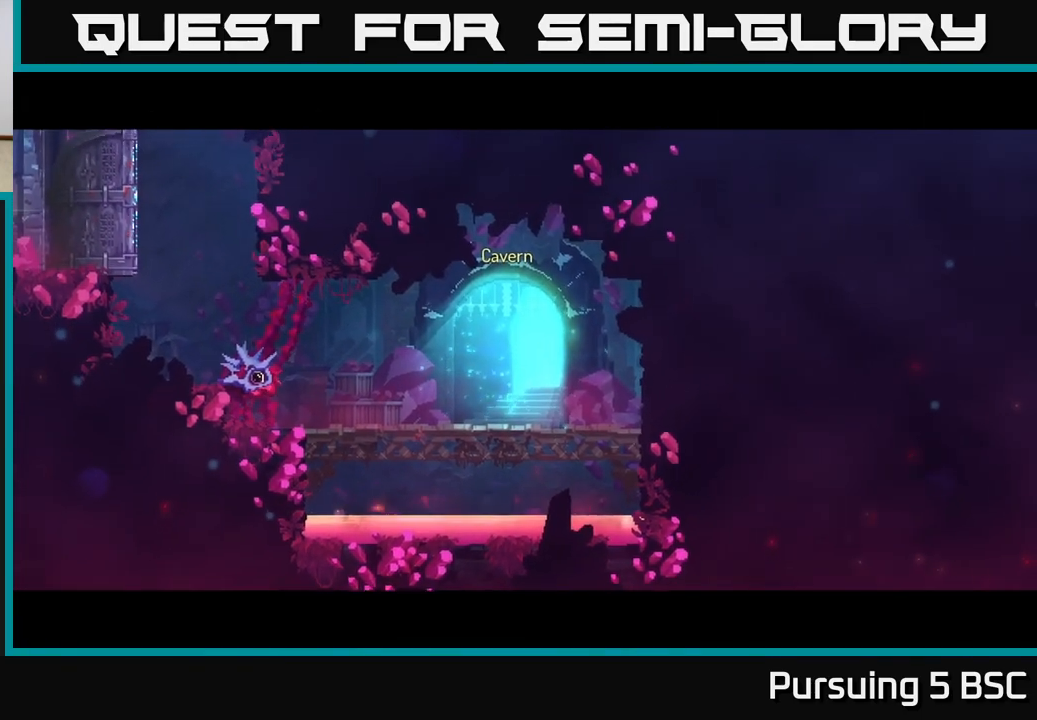
{"buttons": [], "left_stick": "center", "right_stick": "center", "events": []}
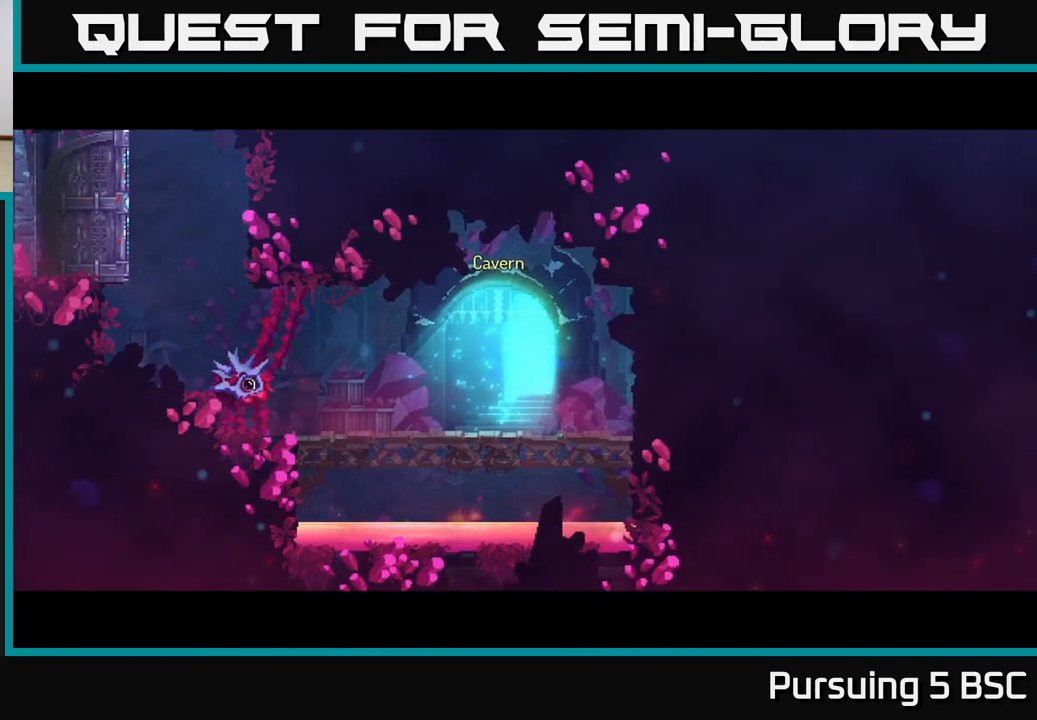
{"buttons": [], "left_stick": "center", "right_stick": "center", "events": []}
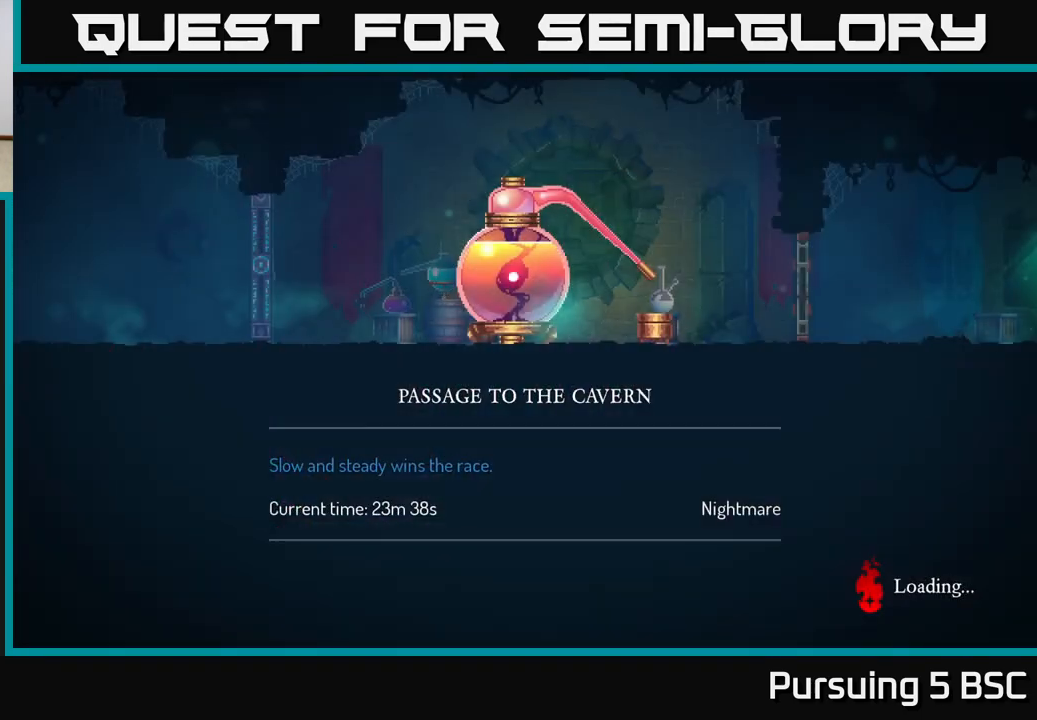
{"buttons": [], "left_stick": "center", "right_stick": "center", "events": []}
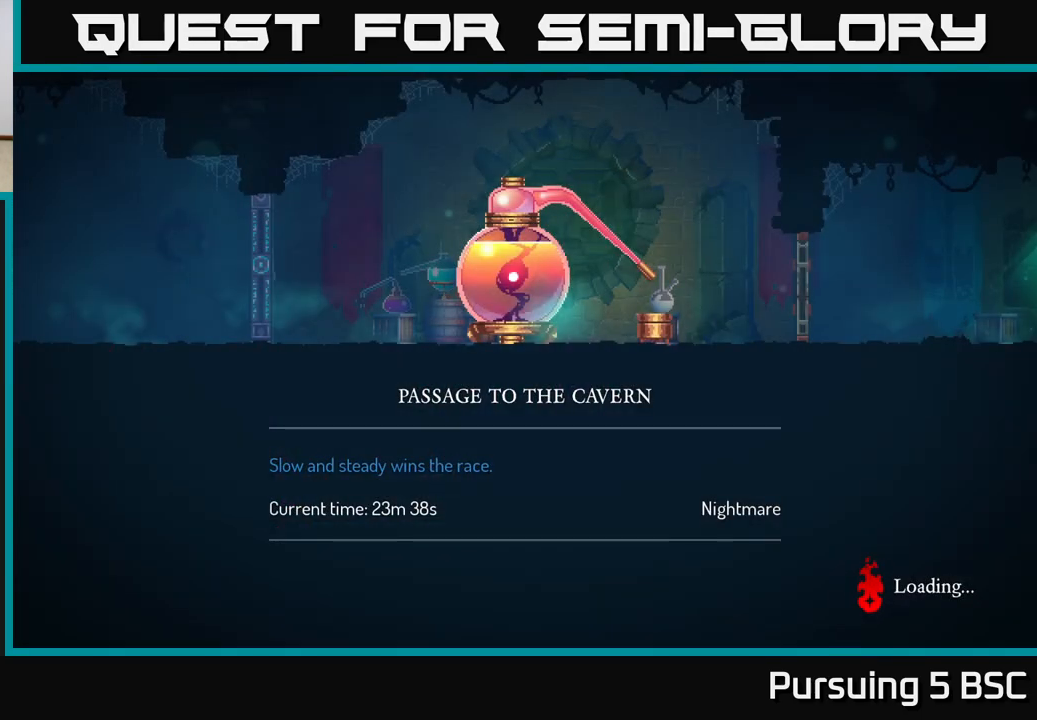
{"buttons": [], "left_stick": "center", "right_stick": "center", "events": []}
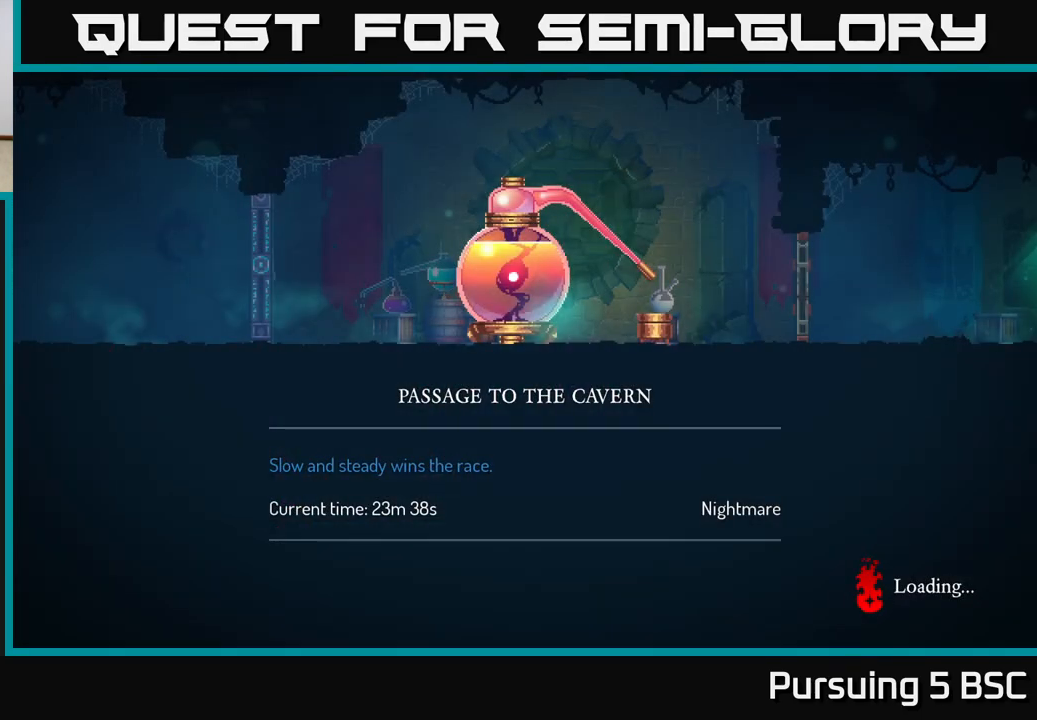
{"buttons": [], "left_stick": "center", "right_stick": "center", "events": []}
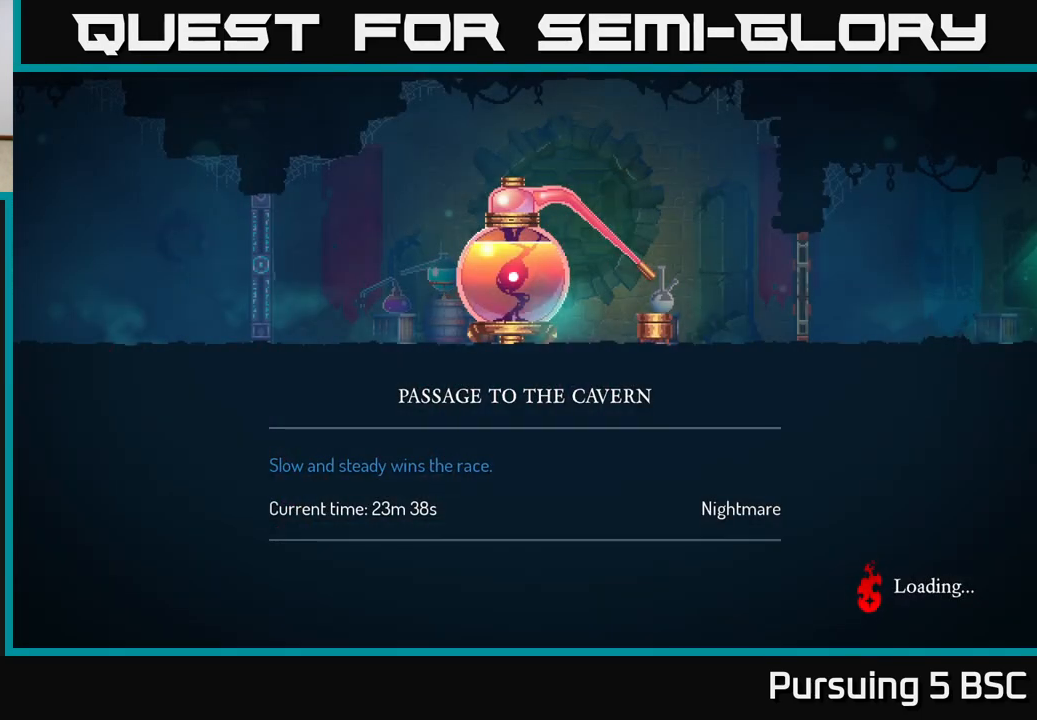
{"buttons": [], "left_stick": "center", "right_stick": "center", "events": []}
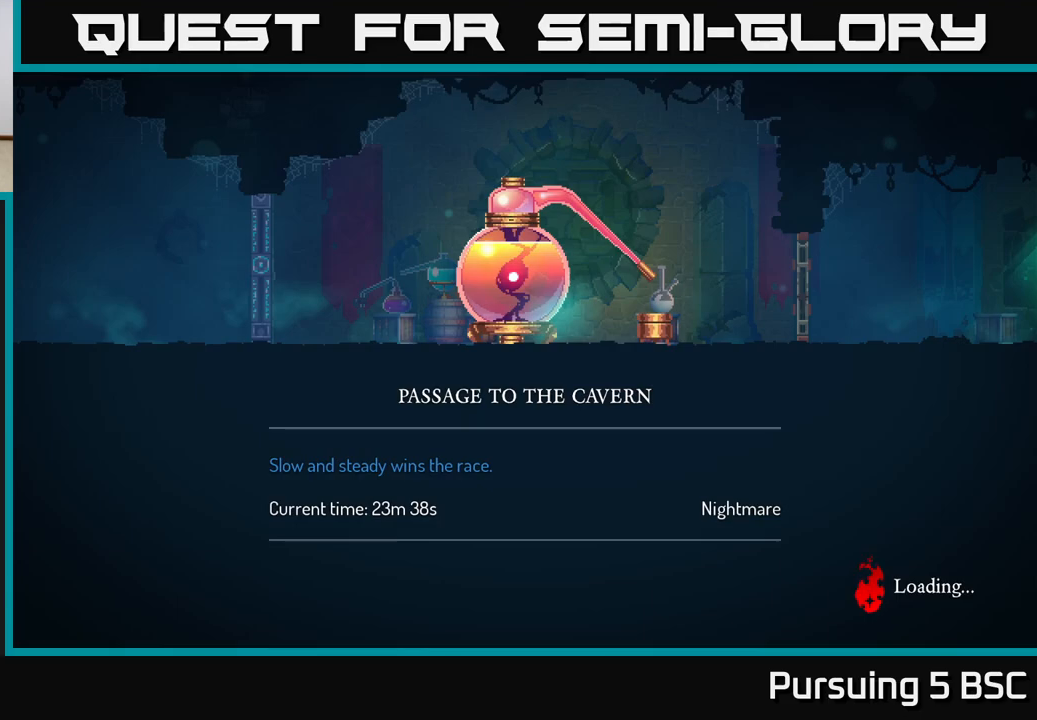
{"buttons": [], "left_stick": "center", "right_stick": "center", "events": []}
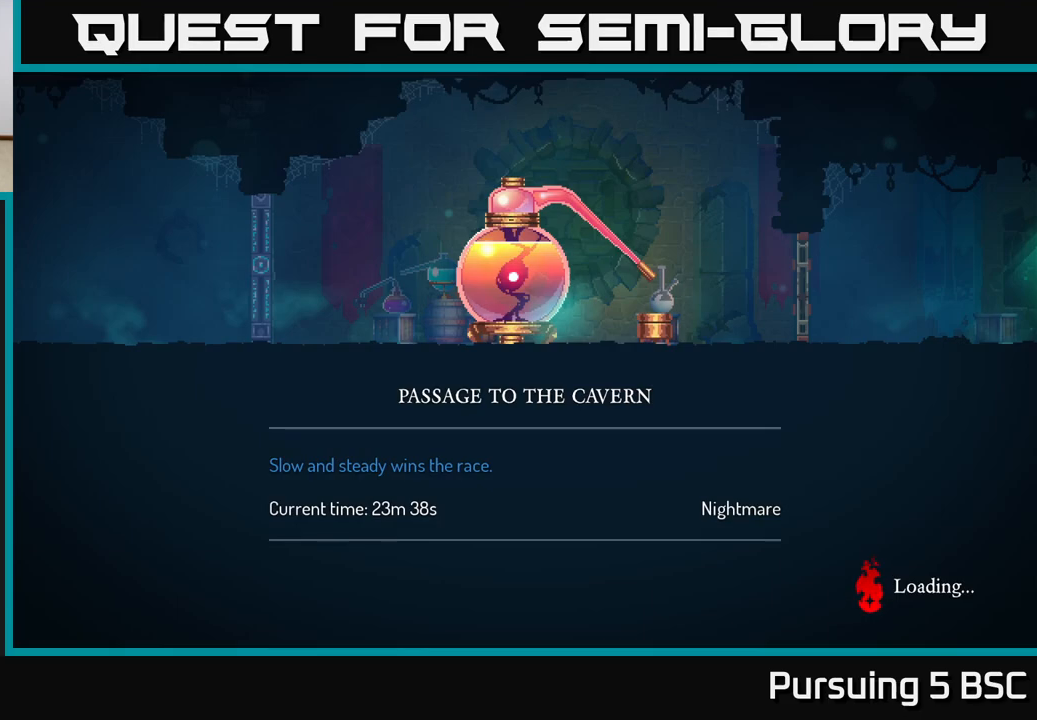
{"buttons": ["A"], "left_stick": "center", "right_stick": "center", "events": [[33, "A", "down"]]}
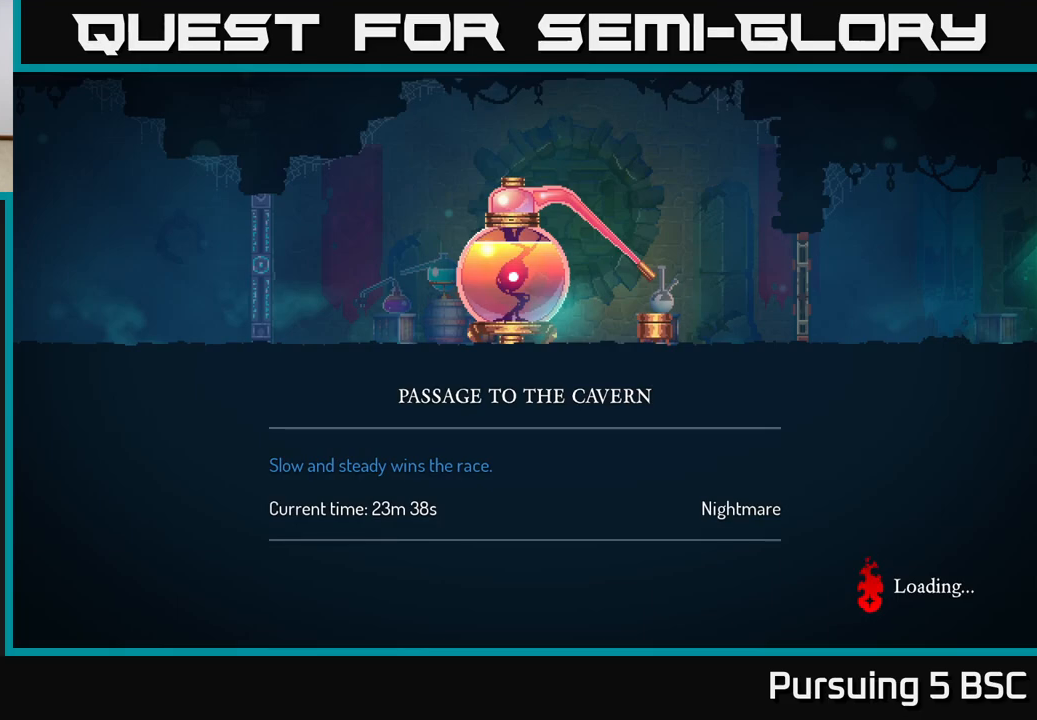
{"buttons": [], "left_stick": "center", "right_stick": "center", "events": [[350, "A", "up"]]}
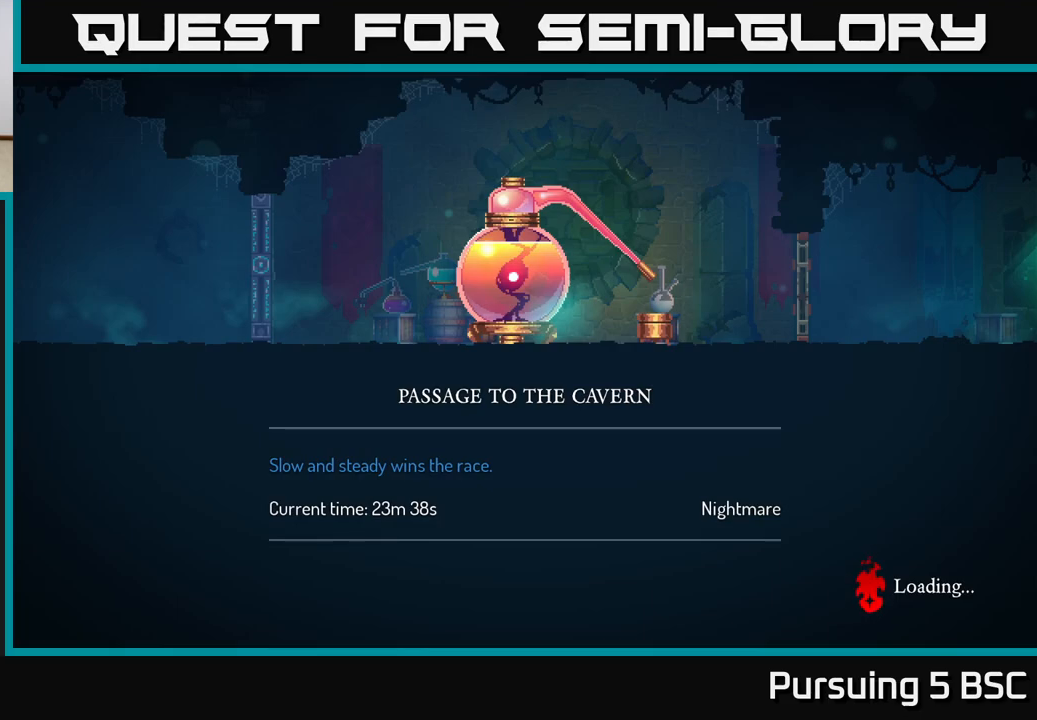
{"buttons": [], "left_stick": "center", "right_stick": "center", "events": []}
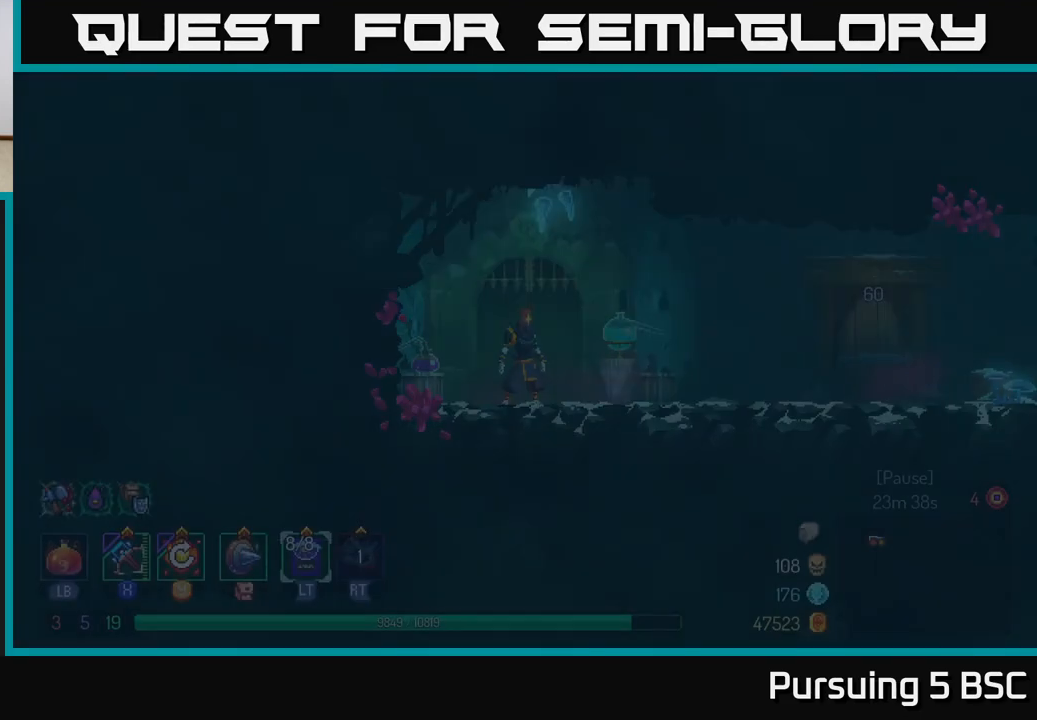
{"buttons": [], "left_stick": "center", "right_stick": "center", "events": []}